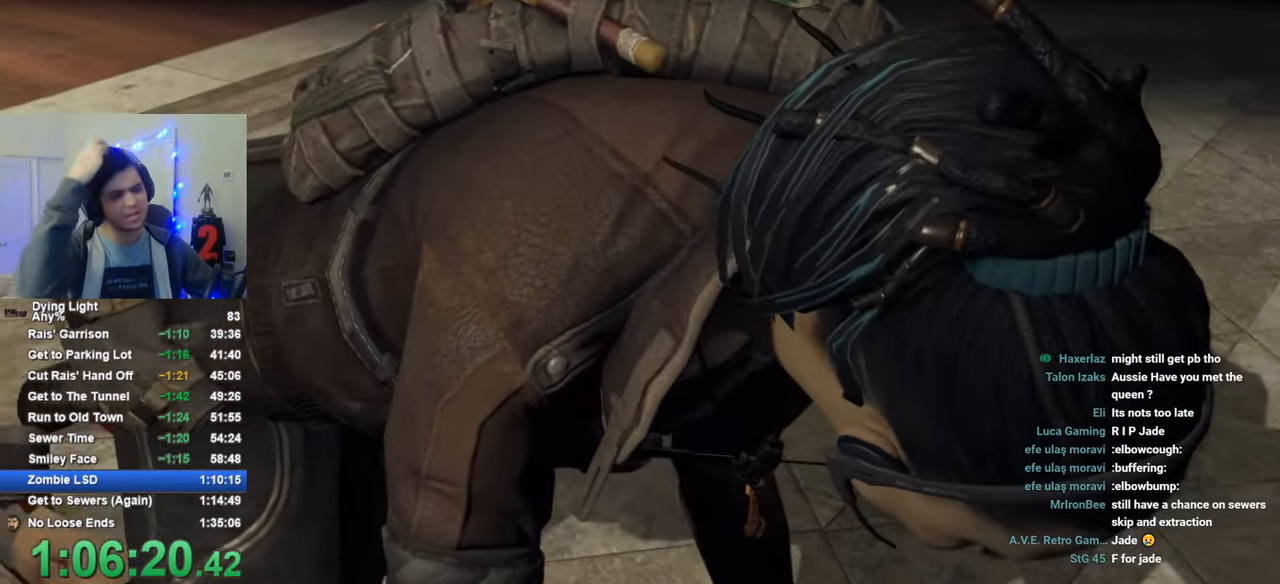
Gameplay with keyboard and mouse; each line is a JSON object with the keys and mouse buttons held at the frame after it. "events" lists presses ("down") and releases ("up") of "1", "2", "3", "4", "5", "a", "alt", "c", "caps_lock", "ctrl", "d", "e", "f", "g", "q", "r", "s", "shift", "space", "t", "tab", "v", "w", "x", "z", "mouse_left", "mouse_wheel" and "mouse_right" between this image and that frame as [ms after this image, input, new state], when the widget could be followed in between. "mouse_left", "mouse_wheel", "mouse_right" = the "left", "wheel", "right" buttons of the "mouse" list. No other keys are recorded. "wheel" means that the mouse wheel is clicked or scrolled. "mouse_move" is the direction in which the mouse moves at that frame (one of eight, or "still"), when it could be read.
{"keys": [], "mouse": [], "mouse_move": "still", "events": [[216, "caps_lock", "down"], [266, "caps_lock", "up"], [350, "caps_lock", "down"], [400, "caps_lock", "up"]]}
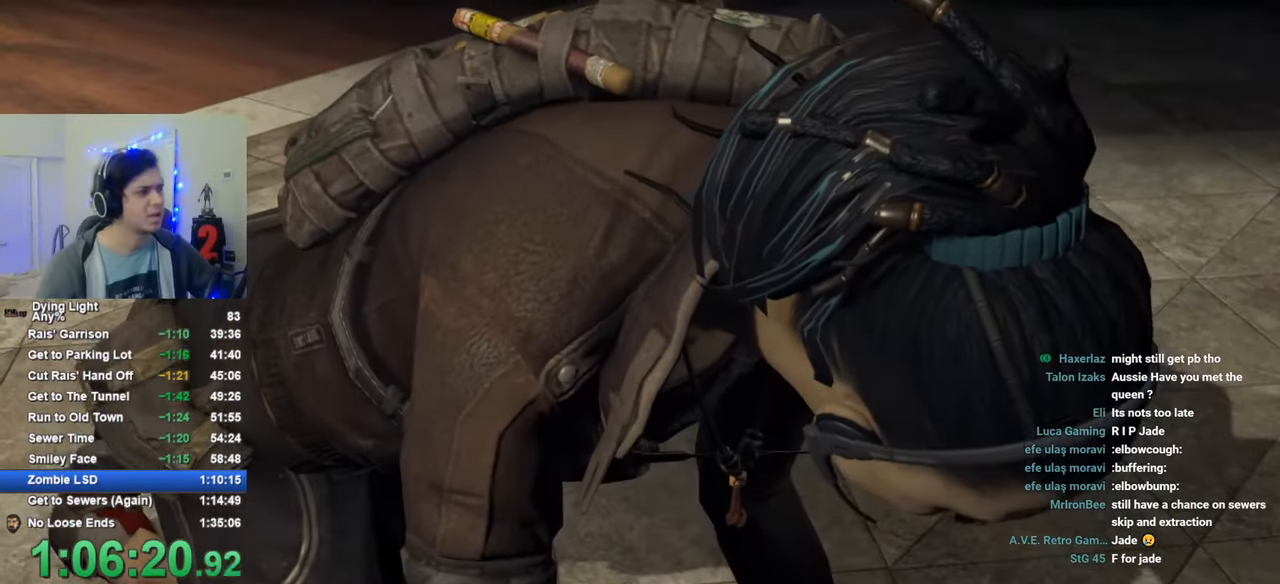
{"keys": [], "mouse": [], "mouse_move": "still", "events": [[33, "caps_lock", "down"], [83, "caps_lock", "up"], [183, "caps_lock", "down"], [283, "caps_lock", "up"], [366, "caps_lock", "down"], [416, "caps_lock", "up"]]}
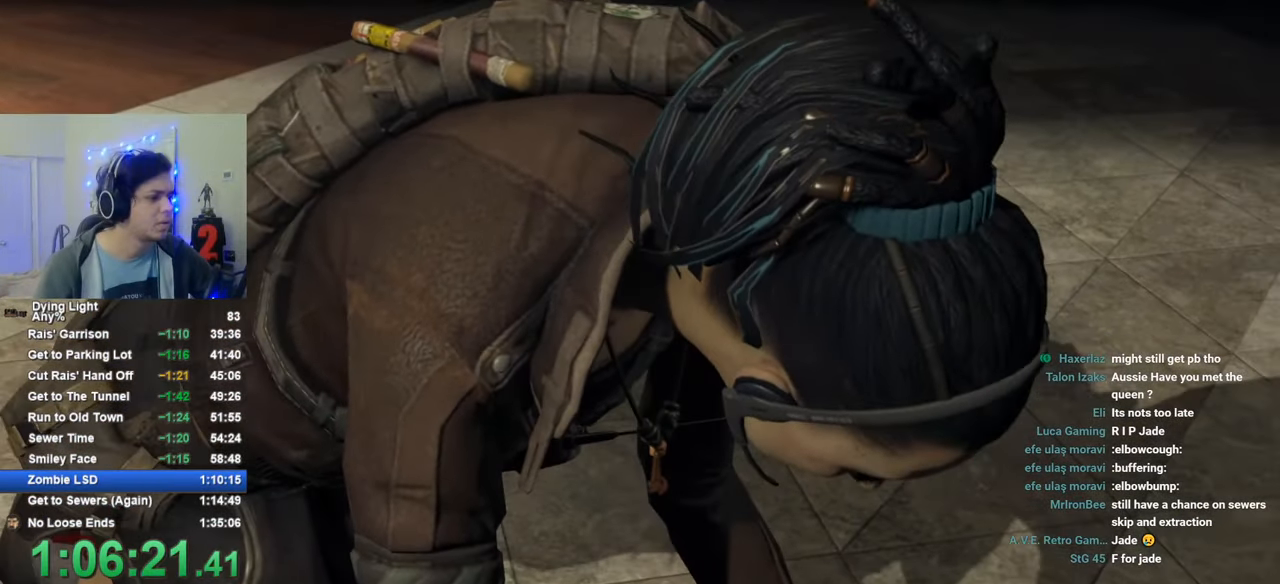
{"keys": [], "mouse": [], "mouse_move": "still", "events": [[16, "caps_lock", "down"], [100, "caps_lock", "up"], [200, "caps_lock", "down"], [250, "caps_lock", "up"], [333, "caps_lock", "down"], [483, "caps_lock", "up"]]}
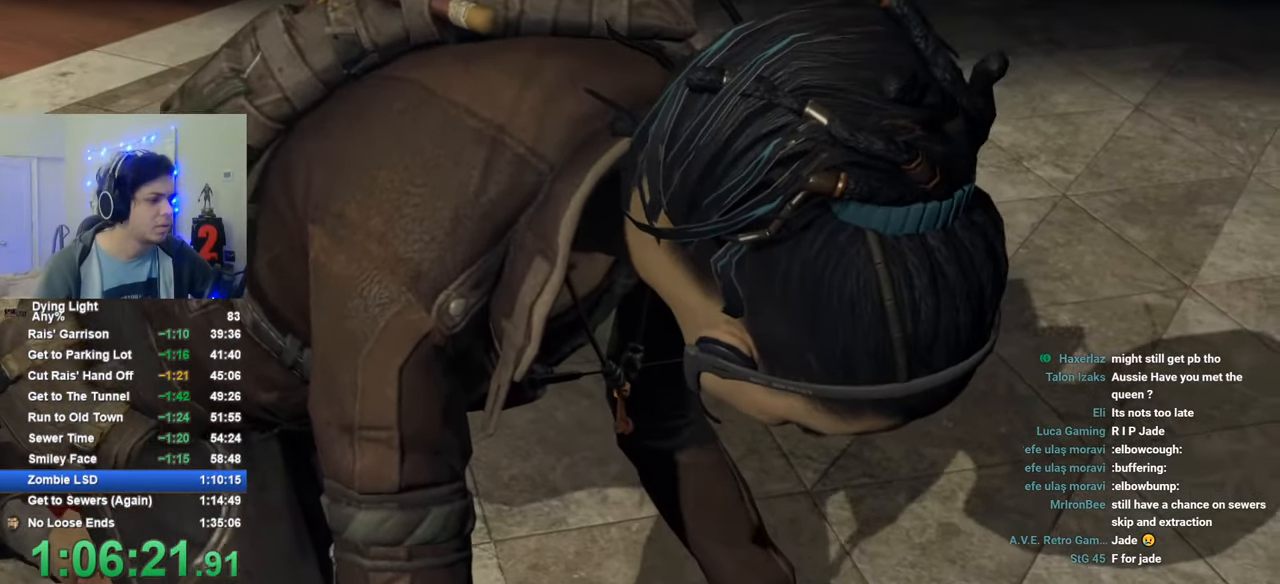
{"keys": [], "mouse": [], "mouse_move": "still", "events": [[116, "caps_lock", "down"], [216, "caps_lock", "up"], [300, "caps_lock", "down"], [350, "caps_lock", "up"]]}
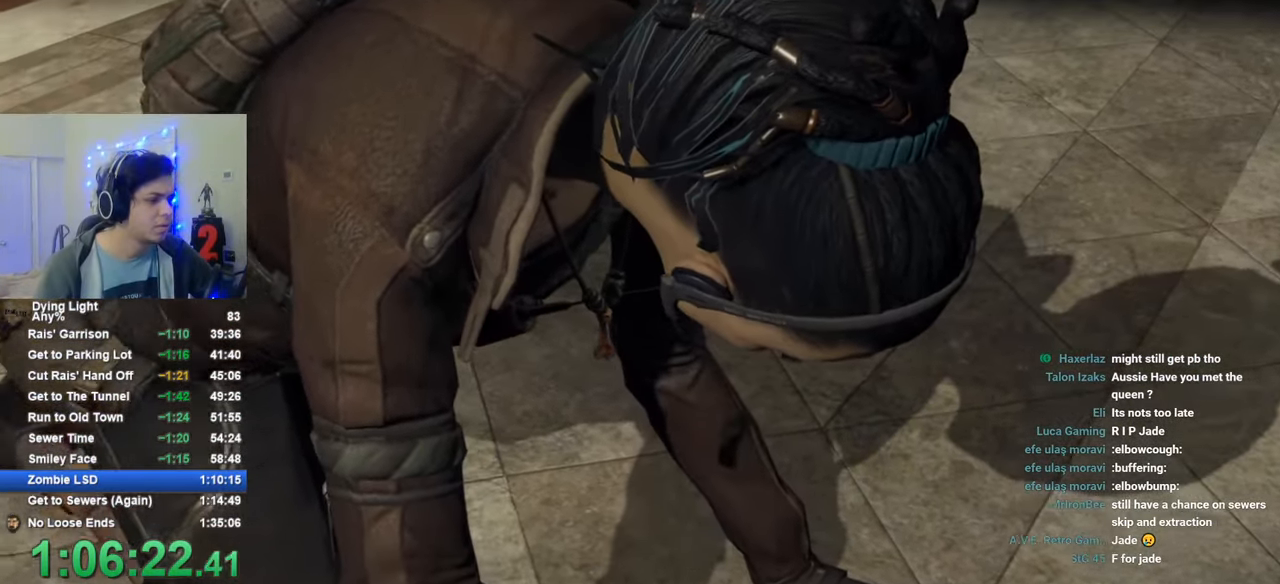
{"keys": [], "mouse": [], "mouse_move": "still", "events": [[83, "caps_lock", "down"], [133, "caps_lock", "up"], [233, "caps_lock", "down"], [316, "caps_lock", "up"]]}
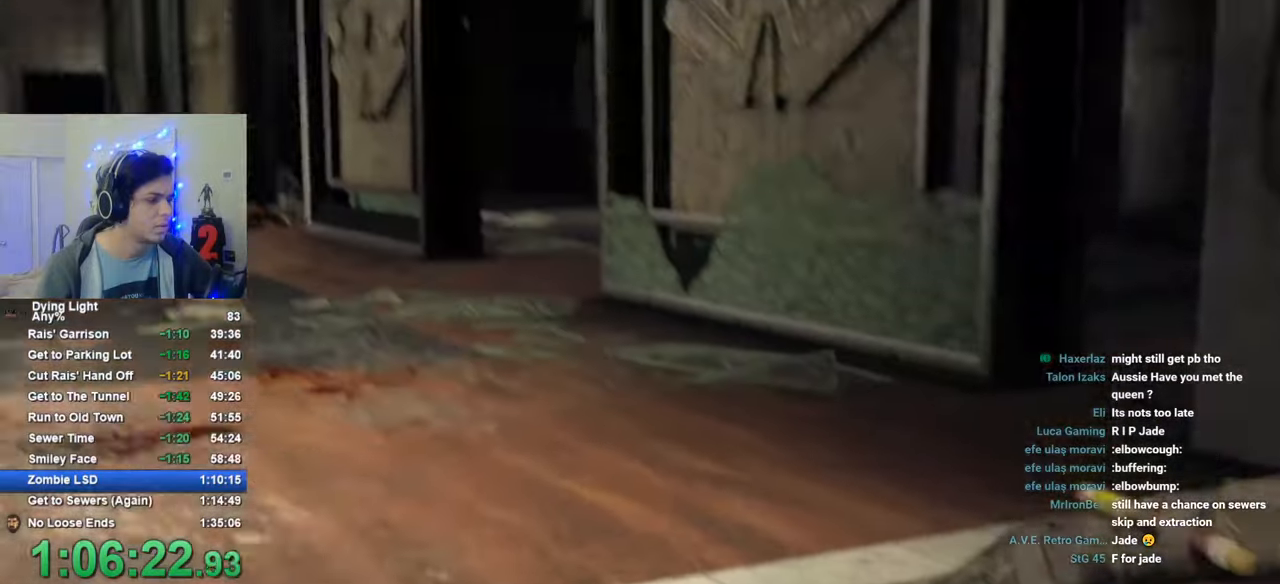
{"keys": [], "mouse": [], "mouse_move": "still", "events": [[66, "caps_lock", "down"], [100, "caps_lock", "up"], [200, "caps_lock", "down"], [300, "caps_lock", "up"], [433, "caps_lock", "down"], [483, "caps_lock", "up"]]}
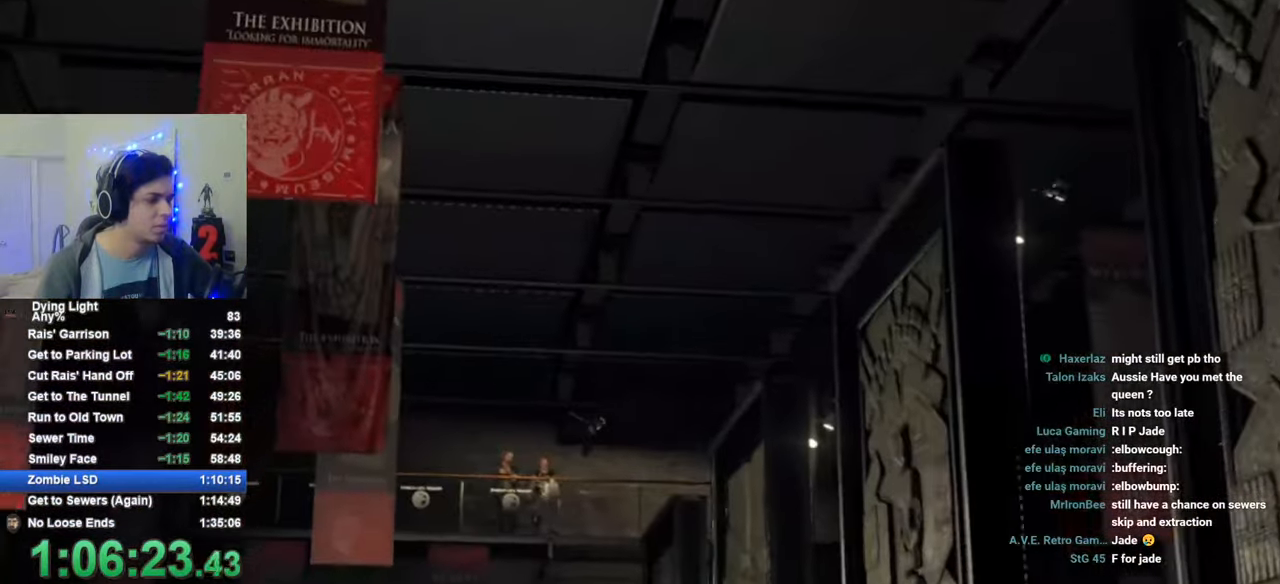
{"keys": [], "mouse": [], "mouse_move": "still", "events": [[116, "caps_lock", "down"], [166, "caps_lock", "up"], [266, "caps_lock", "down"], [300, "caps_lock", "up"], [400, "caps_lock", "down"], [500, "caps_lock", "up"]]}
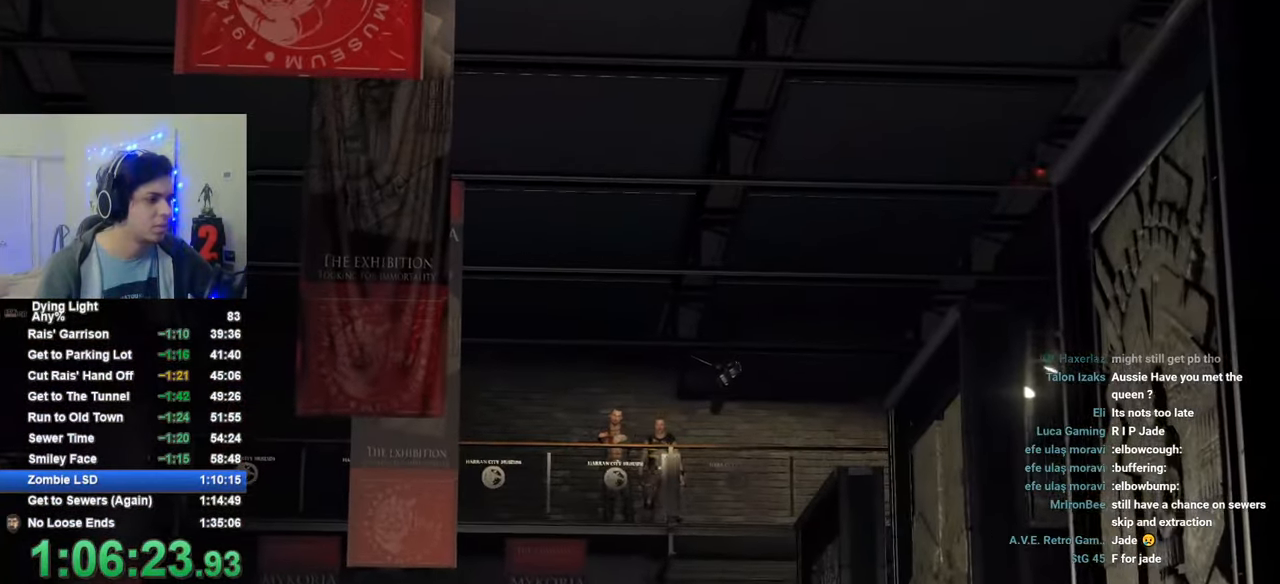
{"keys": ["caps_lock"], "mouse": [], "mouse_move": "still", "events": [[83, "caps_lock", "down"], [133, "caps_lock", "up"], [283, "caps_lock", "down"], [366, "caps_lock", "up"], [466, "caps_lock", "down"]]}
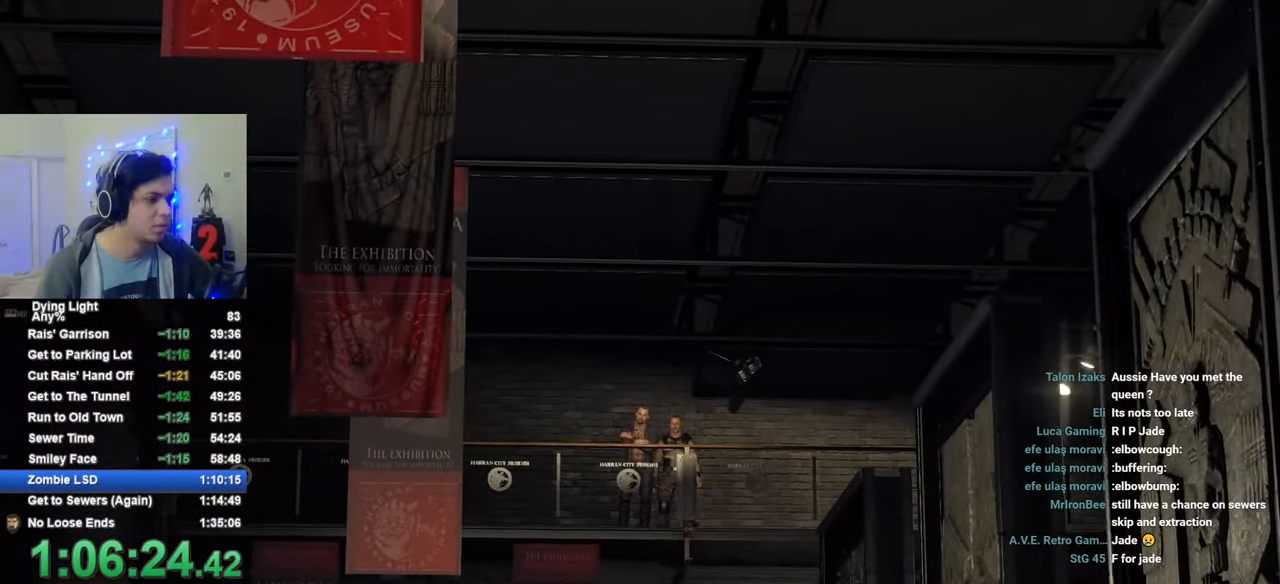
{"keys": ["caps_lock"], "mouse": [], "mouse_move": "still", "events": [[50, "caps_lock", "up"], [150, "caps_lock", "down"], [250, "caps_lock", "up"], [483, "caps_lock", "down"]]}
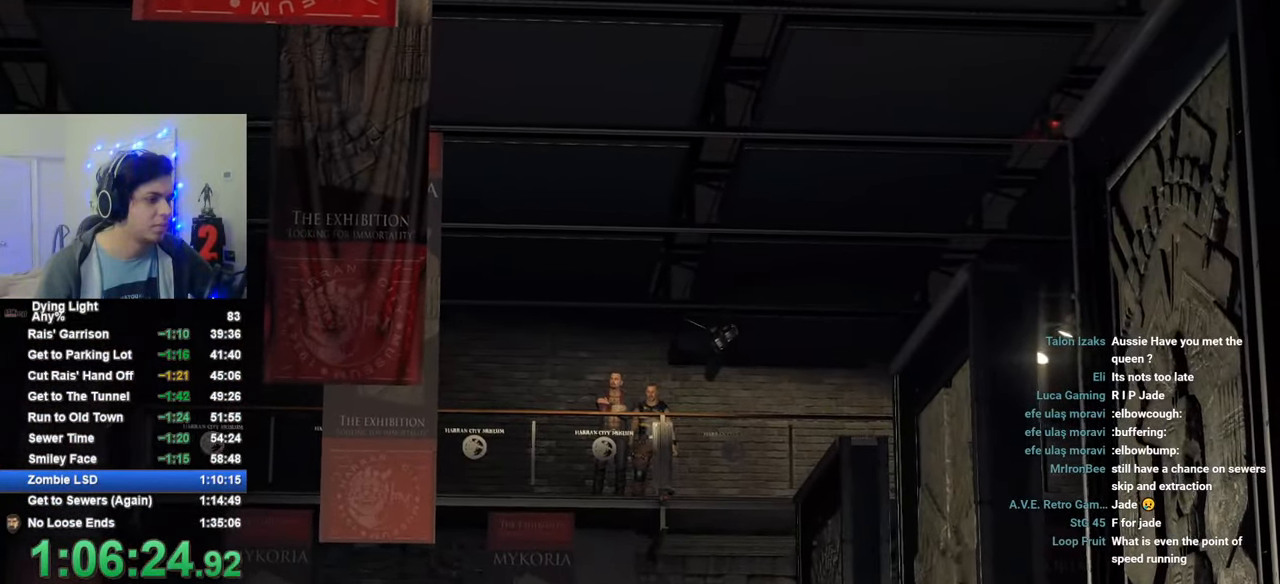
{"keys": ["caps_lock"], "mouse": [], "mouse_move": "still", "events": [[33, "caps_lock", "up"], [116, "caps_lock", "down"], [216, "caps_lock", "up"], [500, "caps_lock", "down"]]}
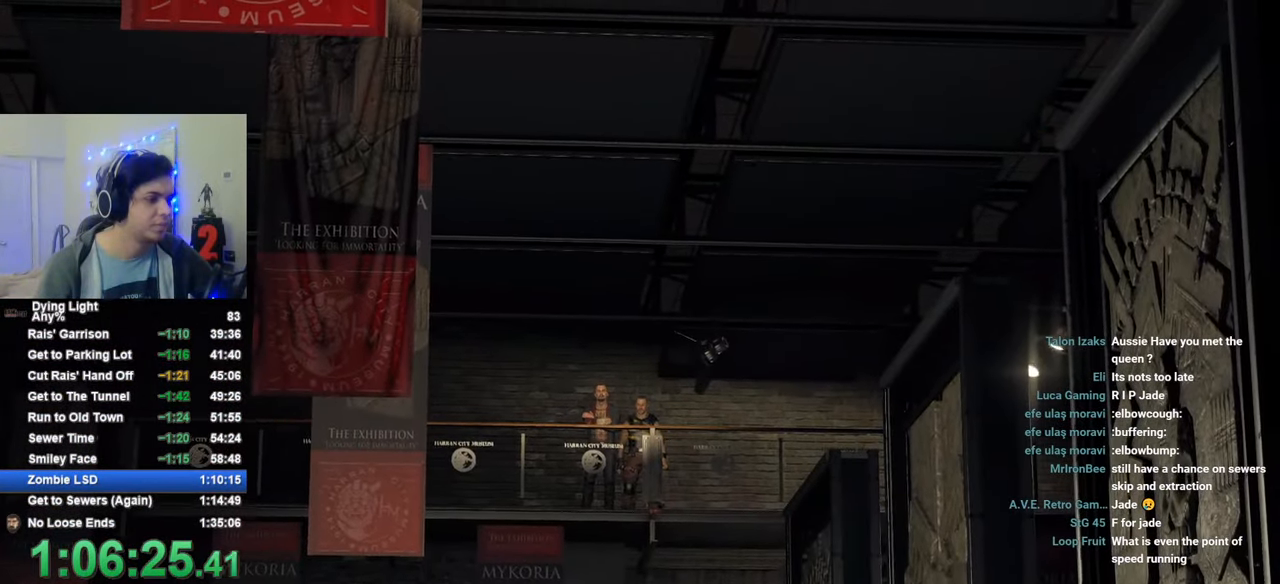
{"keys": [], "mouse": [], "mouse_move": "still", "events": [[50, "caps_lock", "up"], [133, "caps_lock", "down"], [233, "caps_lock", "up"]]}
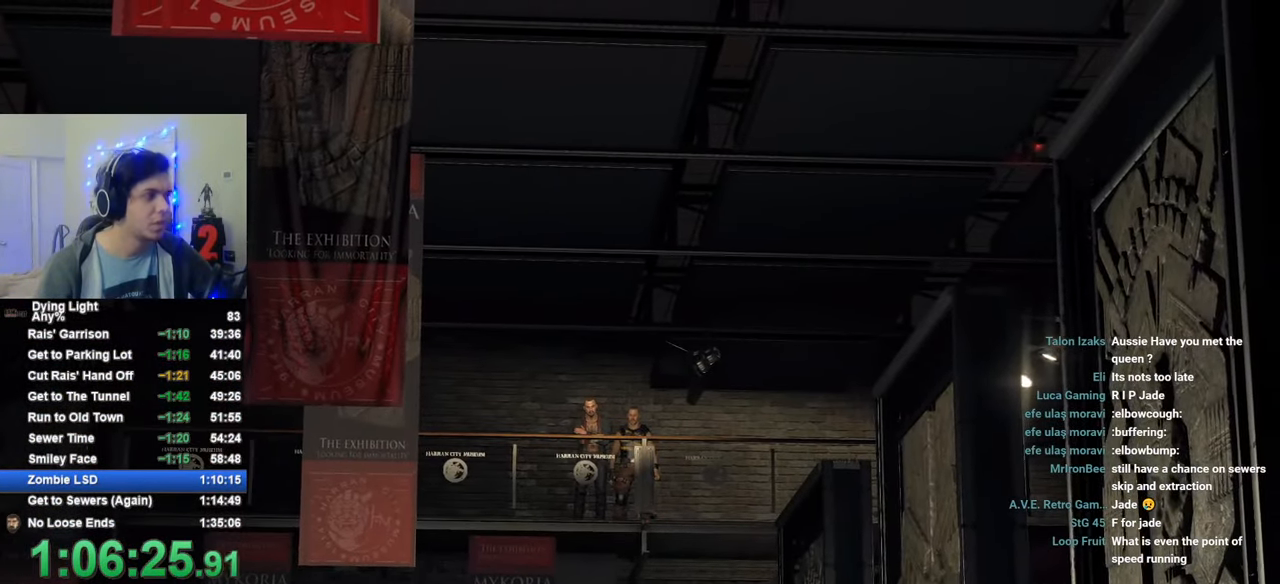
{"keys": [], "mouse": [], "mouse_move": "still", "events": []}
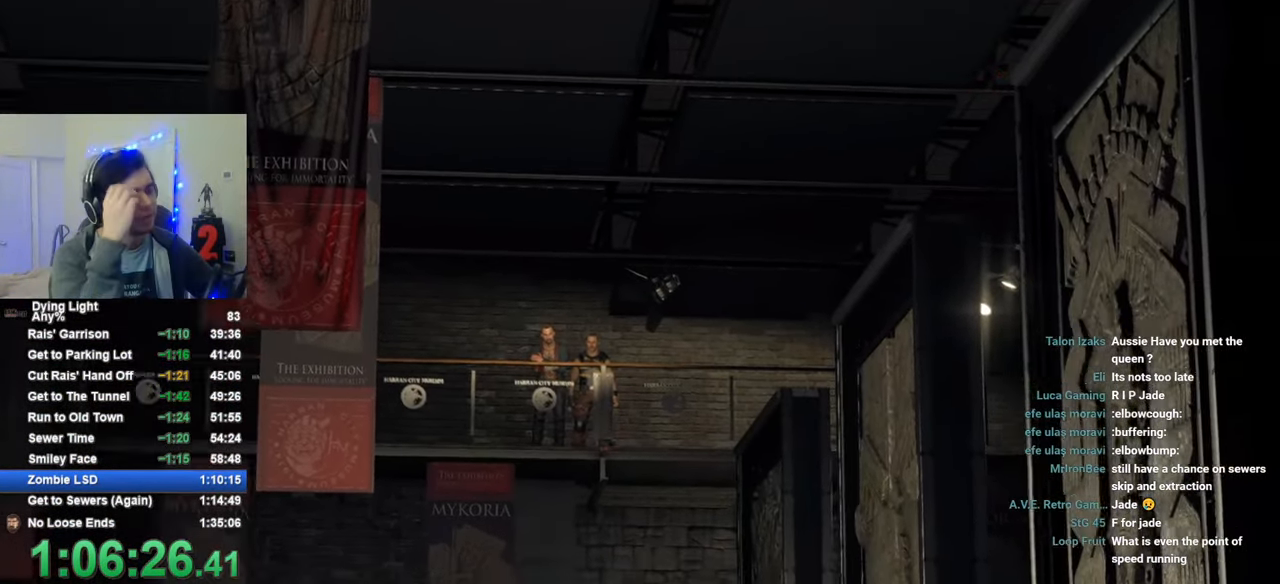
{"keys": ["caps_lock"], "mouse": [], "mouse_move": "still", "events": [[500, "caps_lock", "down"]]}
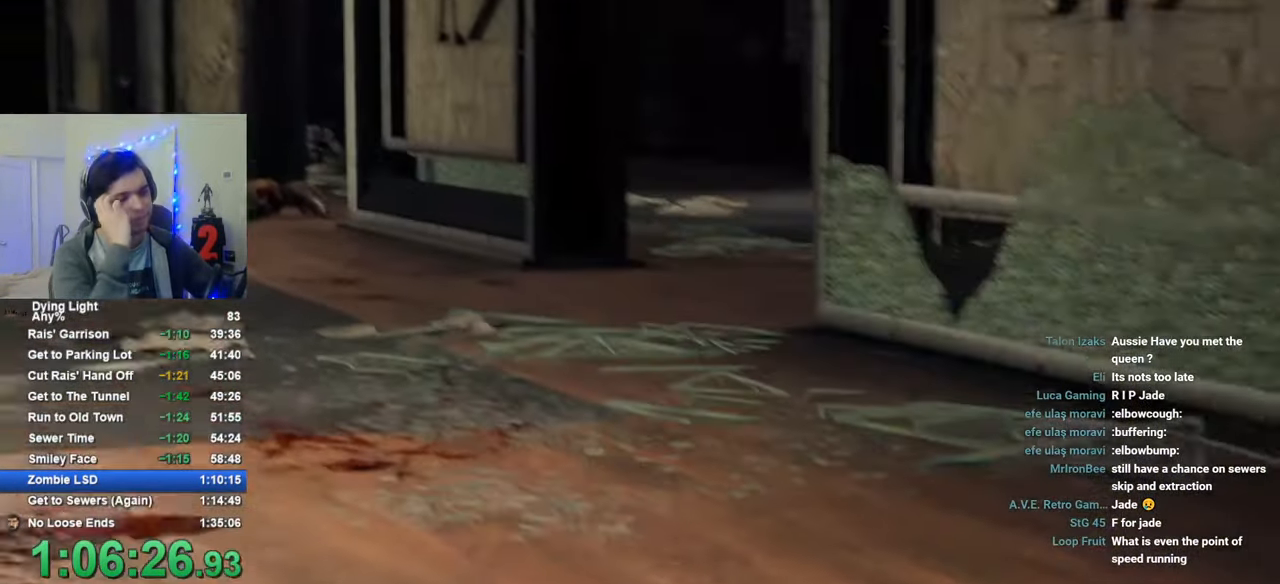
{"keys": [], "mouse": [], "mouse_move": "still", "events": [[83, "caps_lock", "up"], [233, "caps_lock", "down"], [283, "caps_lock", "up"], [416, "caps_lock", "down"], [466, "caps_lock", "up"]]}
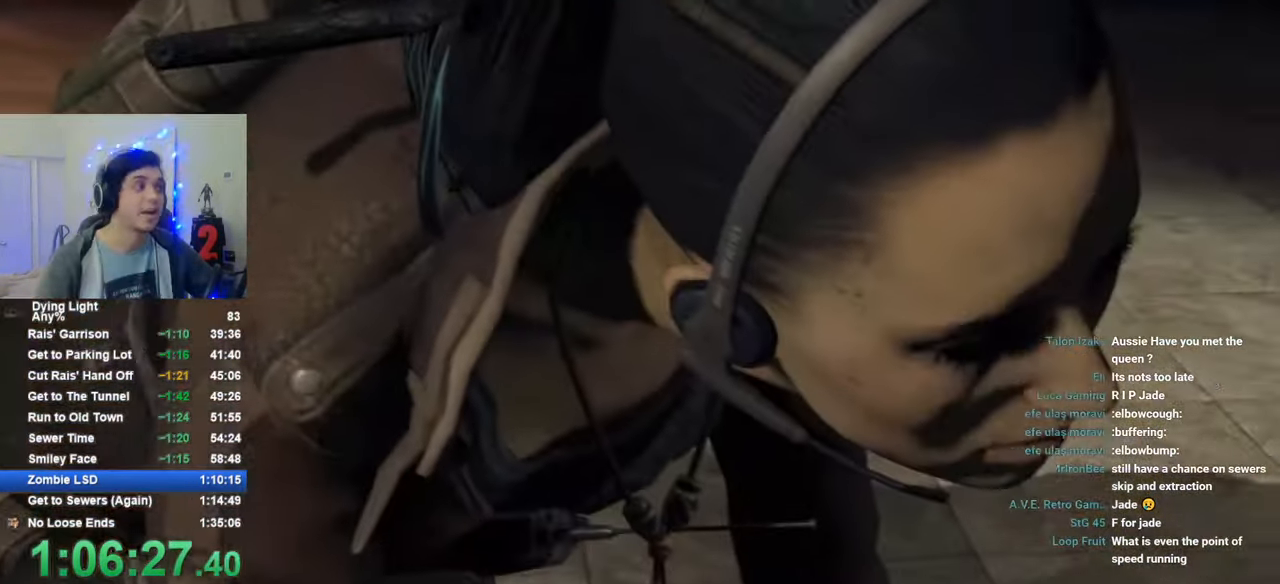
{"keys": [], "mouse": [], "mouse_move": "still", "events": [[100, "caps_lock", "down"], [150, "caps_lock", "up"], [300, "caps_lock", "down"], [333, "caps_lock", "up"], [433, "caps_lock", "down"], [483, "caps_lock", "up"]]}
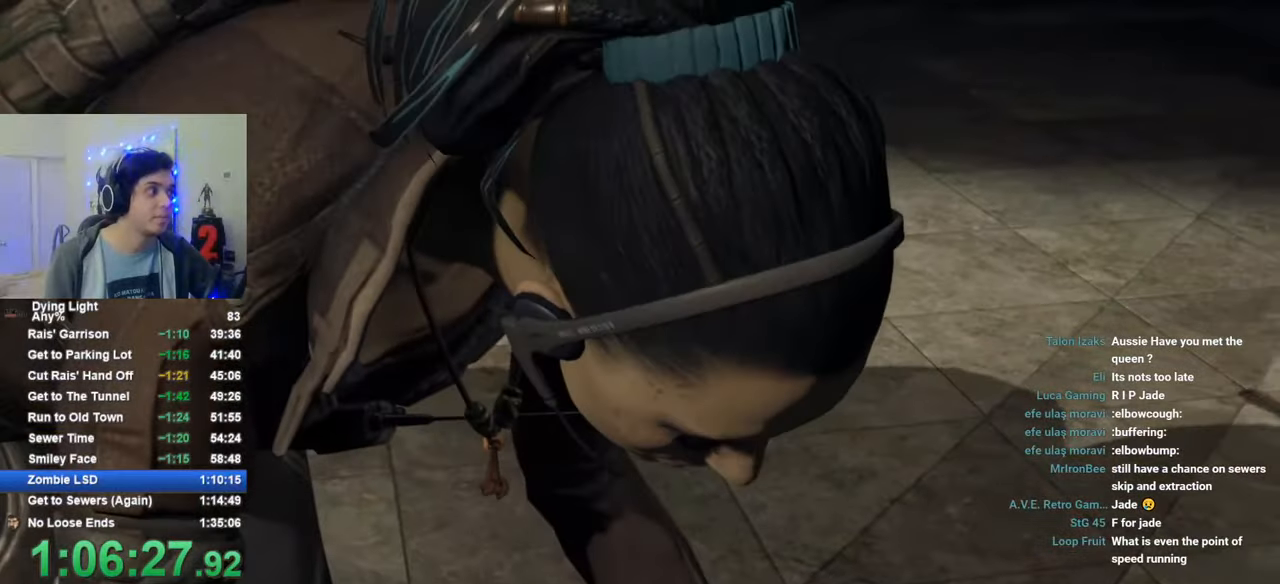
{"keys": [], "mouse": [], "mouse_move": "still", "events": [[116, "caps_lock", "down"], [166, "caps_lock", "up"], [400, "caps_lock", "down"], [450, "caps_lock", "up"]]}
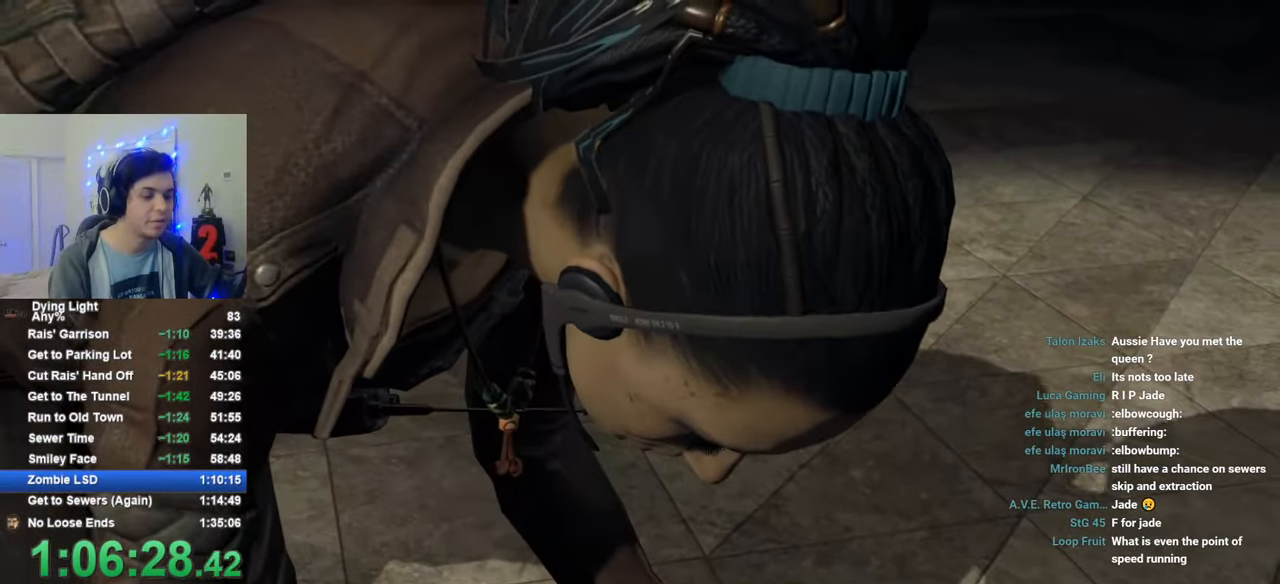
{"keys": [], "mouse": [], "mouse_move": "still", "events": [[50, "caps_lock", "down"], [83, "caps_lock", "up"], [316, "caps_lock", "down"], [366, "caps_lock", "up"]]}
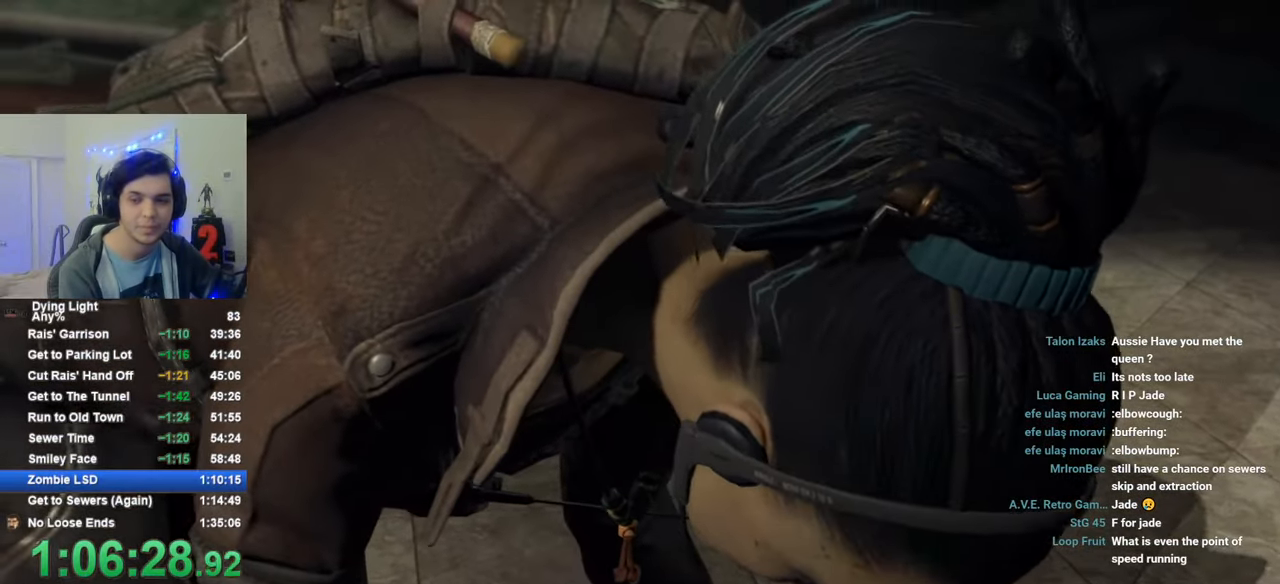
{"keys": [], "mouse": [], "mouse_move": "still", "events": [[383, "caps_lock", "down"], [433, "caps_lock", "up"]]}
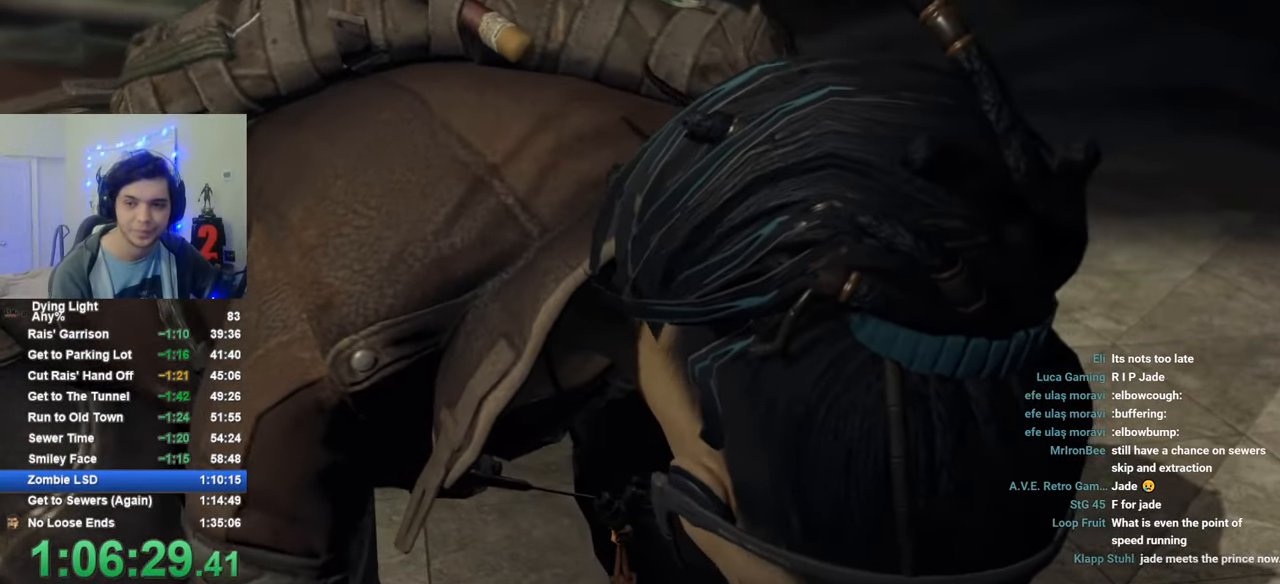
{"keys": ["caps_lock"], "mouse": [], "mouse_move": "still", "events": [[33, "caps_lock", "down"], [116, "caps_lock", "up"], [350, "caps_lock", "down"], [400, "caps_lock", "up"], [500, "caps_lock", "down"]]}
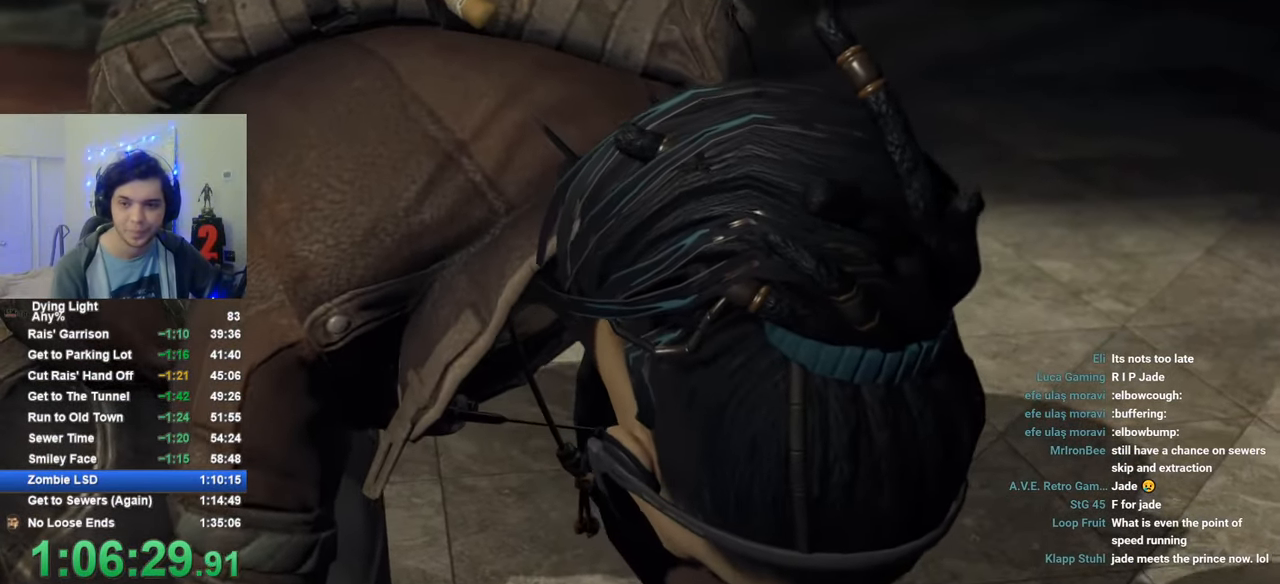
{"keys": [], "mouse": [], "mouse_move": "still", "events": [[50, "caps_lock", "up"], [416, "caps_lock", "down"], [466, "caps_lock", "up"]]}
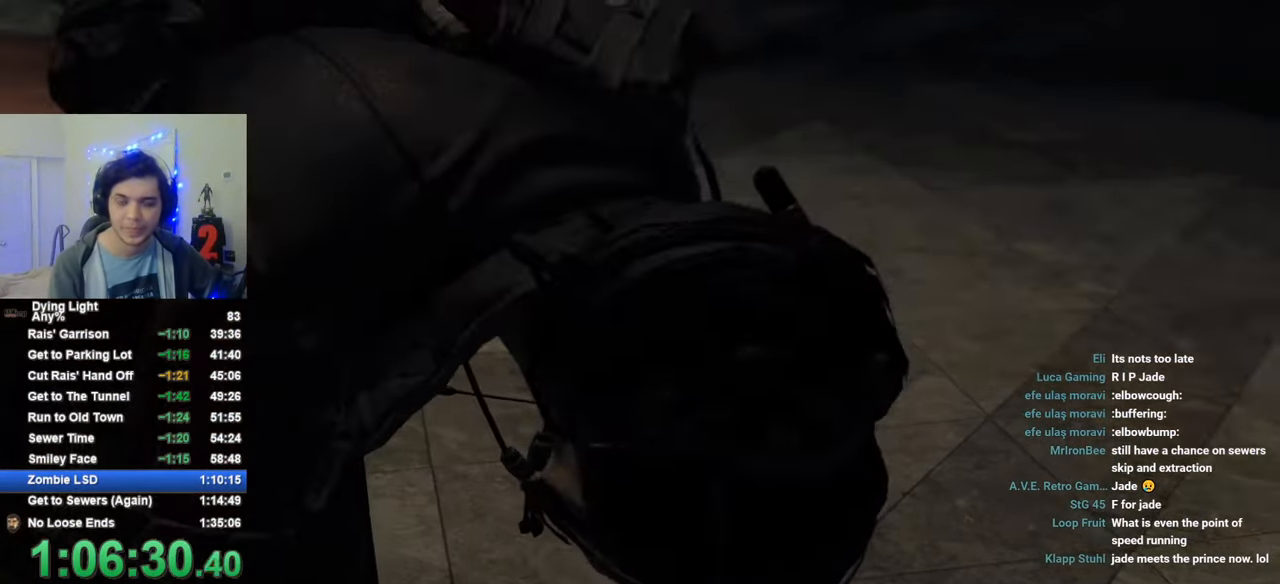
{"keys": [], "mouse": [], "mouse_move": "still", "events": [[50, "caps_lock", "down"], [100, "caps_lock", "up"], [433, "caps_lock", "down"], [483, "caps_lock", "up"]]}
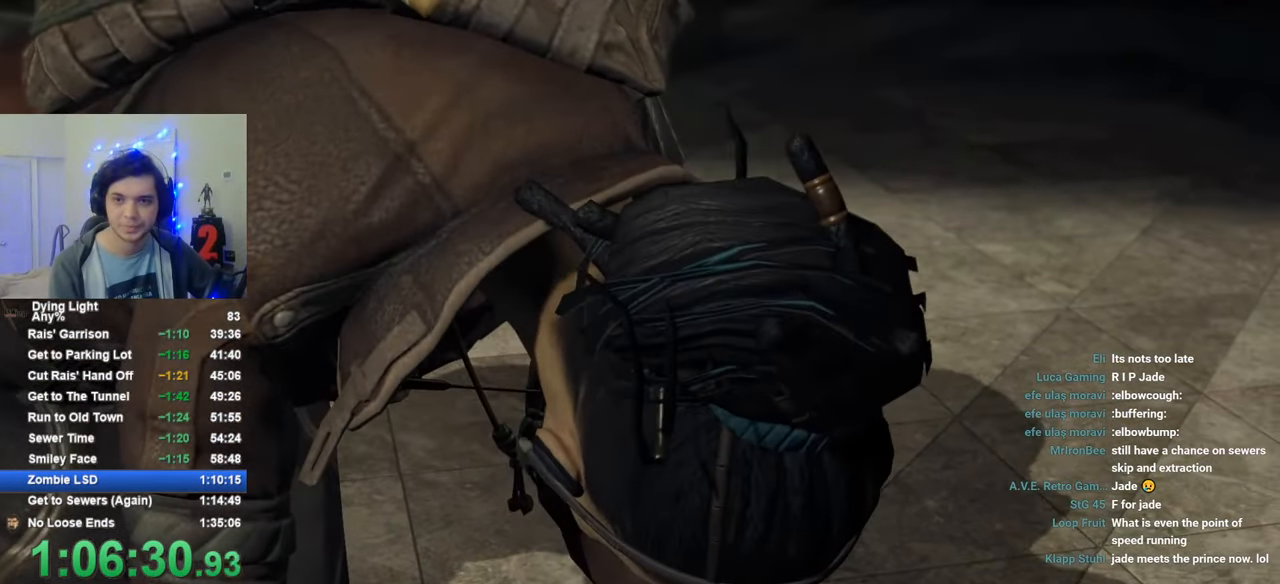
{"keys": [], "mouse": [], "mouse_move": "still", "events": [[66, "caps_lock", "down"], [166, "caps_lock", "up"], [400, "caps_lock", "down"], [450, "caps_lock", "up"]]}